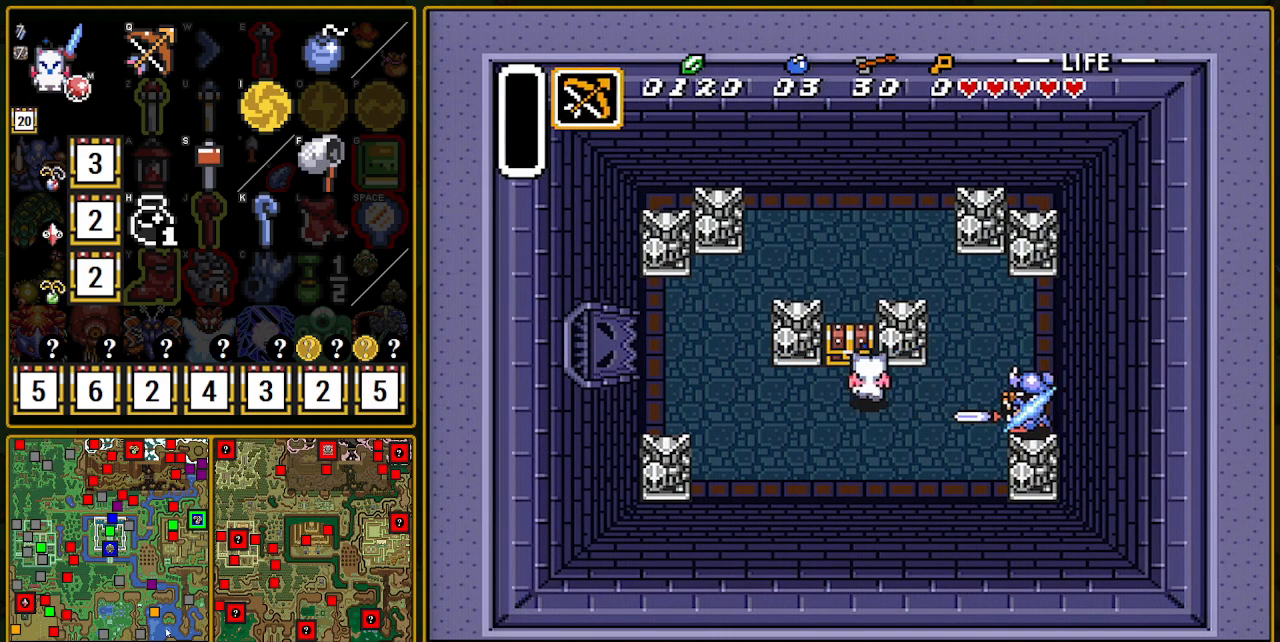
Gameplay with a controller (Nintendo layout); each line is a JSON object with the inputs held at the frame after it. "events" lists button and stick changes between this image and that frame as [ms after this image, input, new state], when the widget could be followed in between. Not read: L3 R3.
{"buttons": ["DPAD_LEFT"], "events": [[133, "A", "down"], [150, "A", "up"], [150, "DPAD_UP", "up"], [267, "A", "down"], [283, "A", "up"], [383, "DPAD_LEFT", "down"]]}
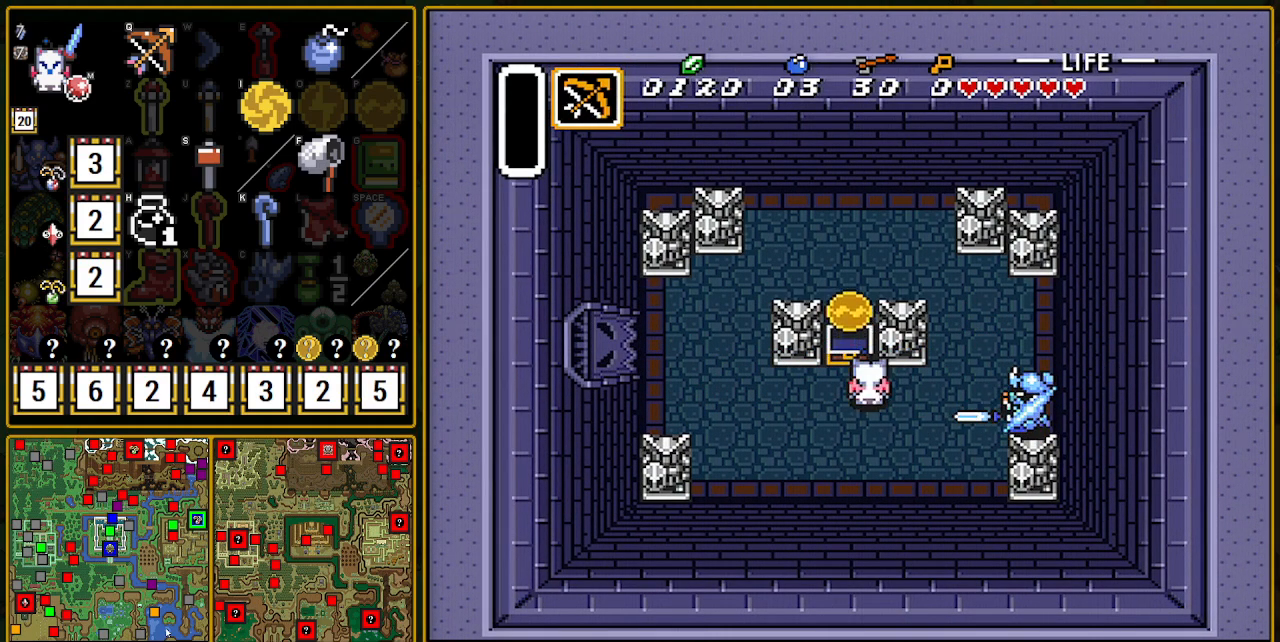
{"buttons": ["DPAD_LEFT"], "events": []}
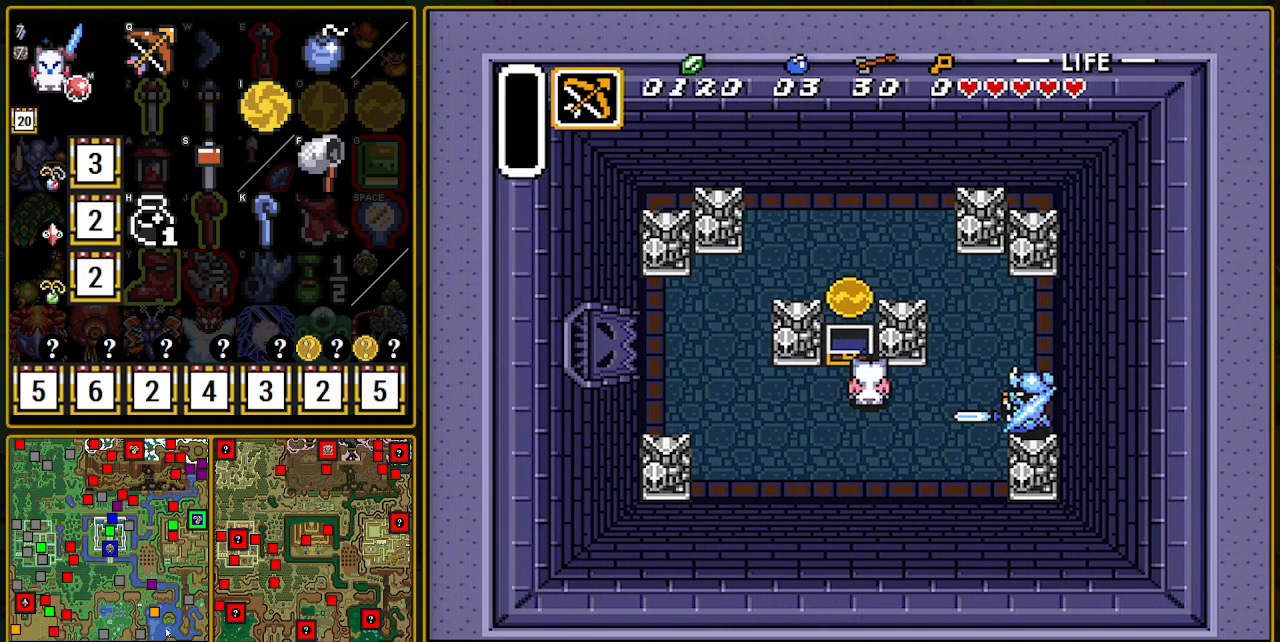
{"buttons": ["DPAD_LEFT"], "events": []}
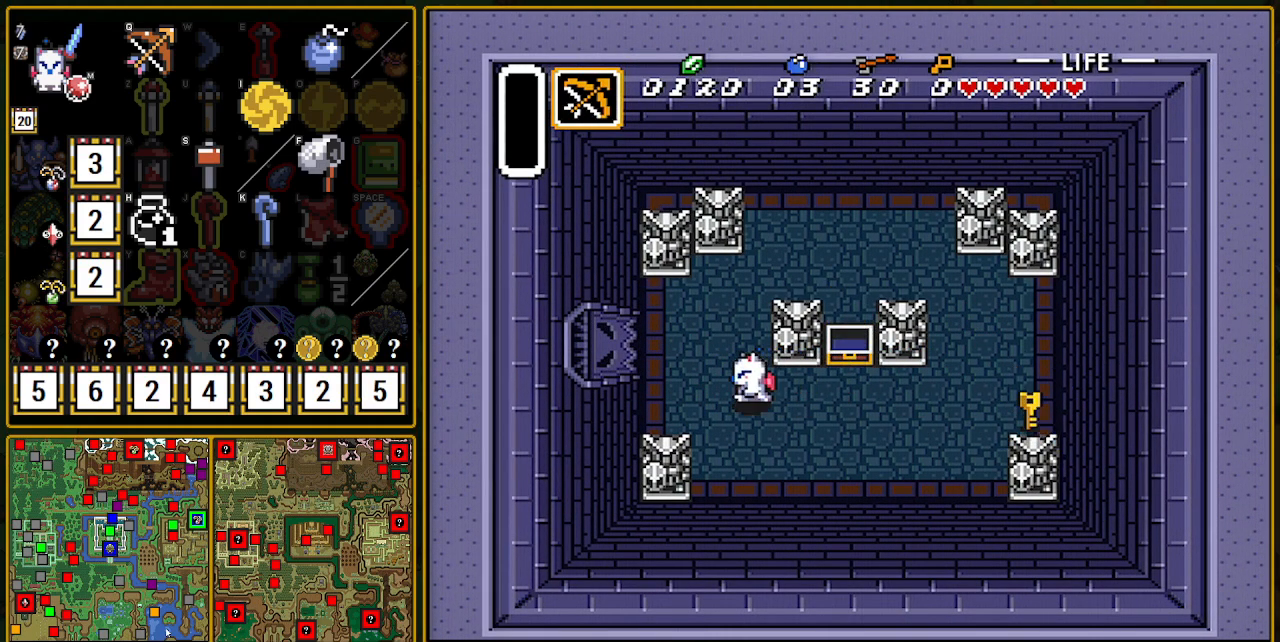
{"buttons": ["DPAD_RIGHT"], "events": [[117, "DPAD_LEFT", "up"], [117, "DPAD_UP", "down"], [150, "DPAD_RIGHT", "down"], [150, "DPAD_UP", "up"]]}
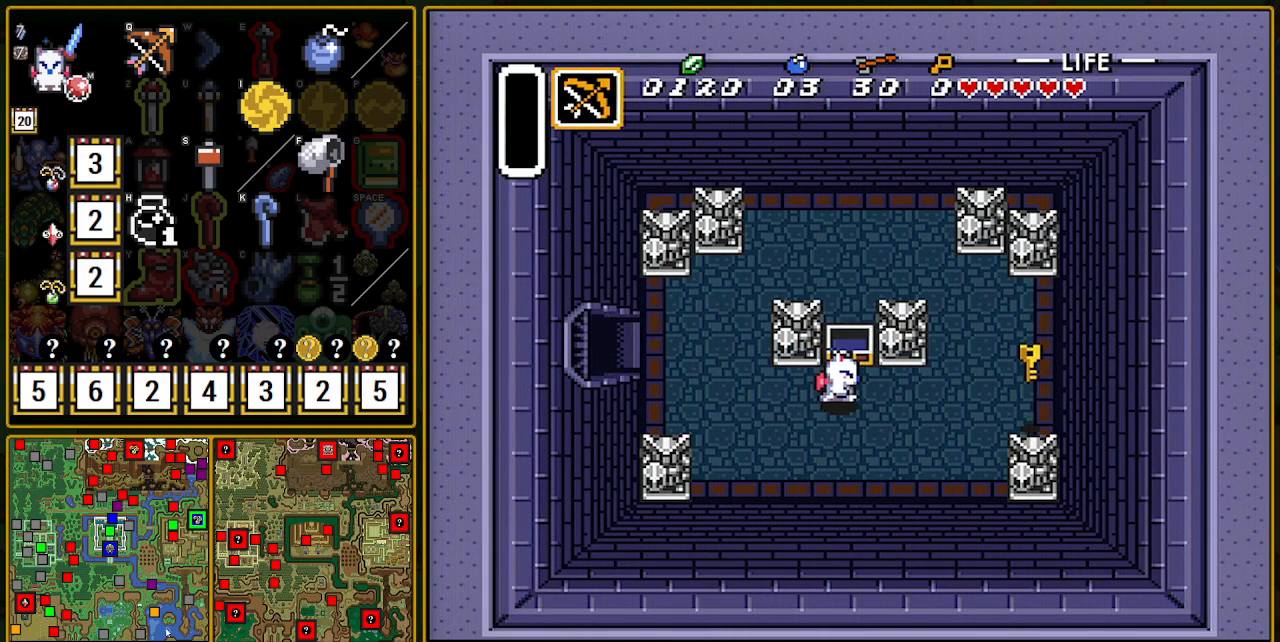
{"buttons": ["DPAD_RIGHT"], "events": []}
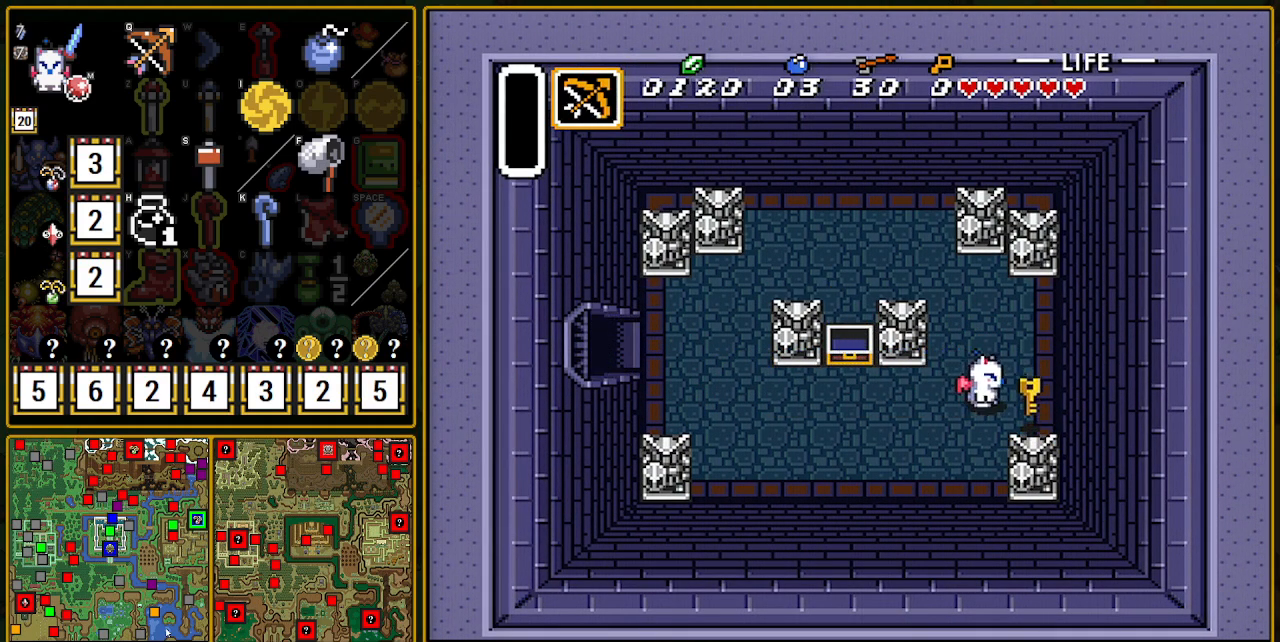
{"buttons": ["A"], "events": [[50, "DPAD_RIGHT", "up"], [100, "DPAD_LEFT", "down"], [267, "A", "down"], [483, "DPAD_LEFT", "up"]]}
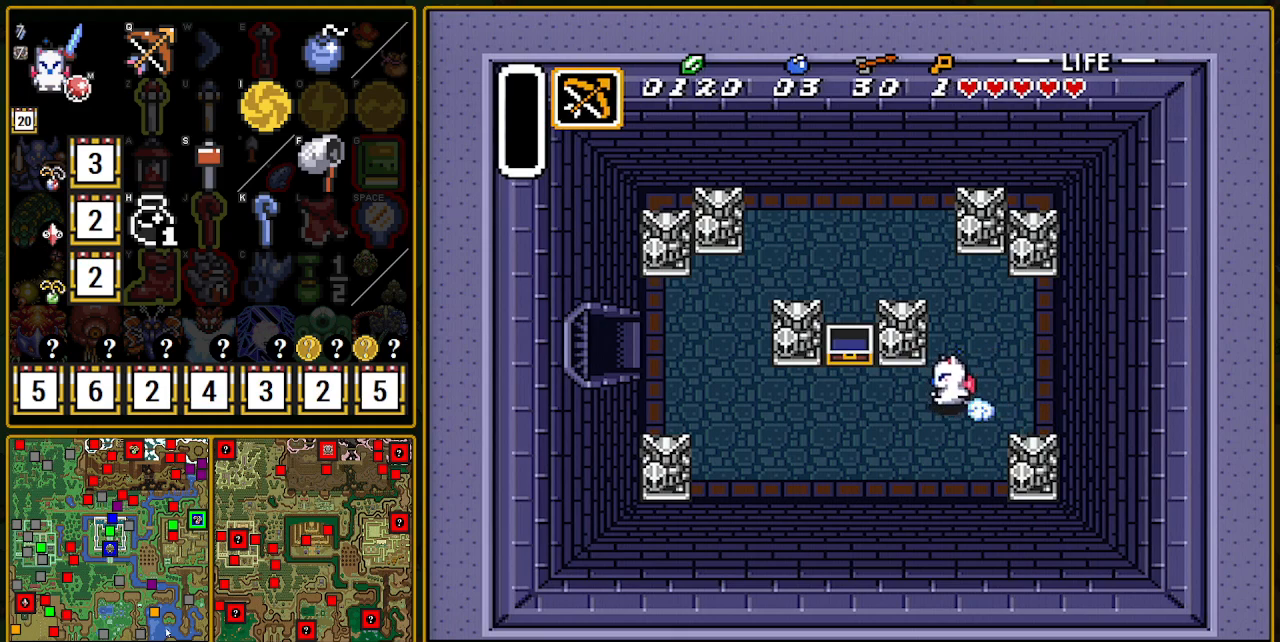
{"buttons": ["A"], "events": []}
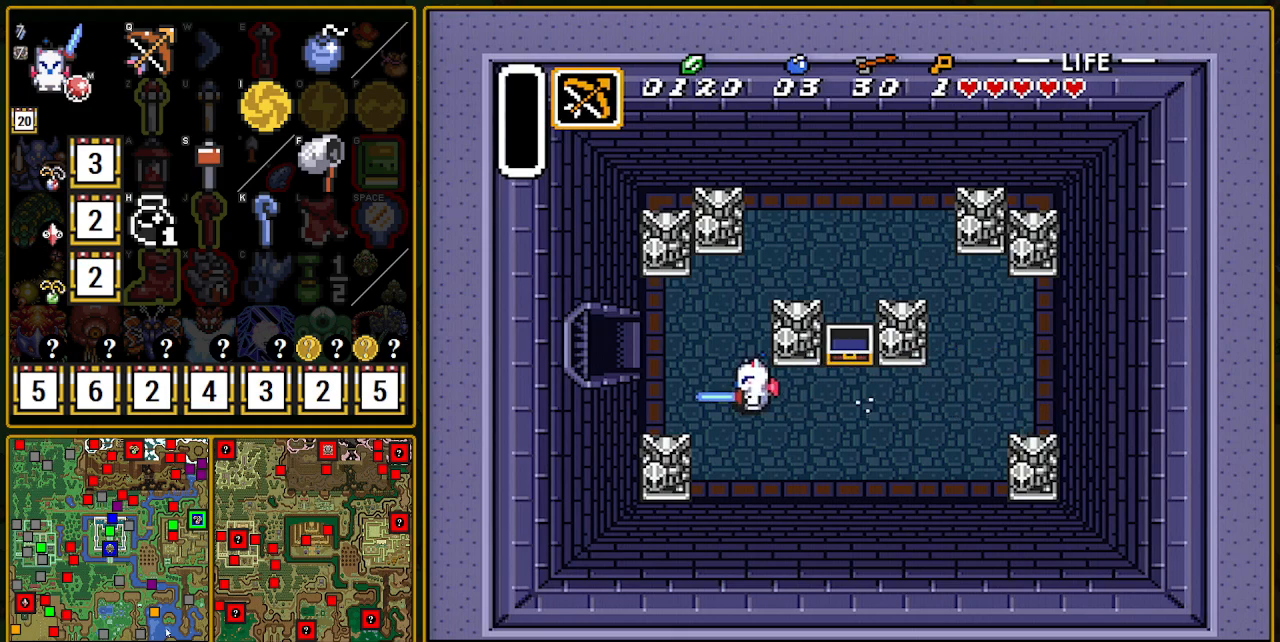
{"buttons": ["DPAD_LEFT"], "events": [[17, "A", "up"], [50, "DPAD_LEFT", "down"], [50, "DPAD_UP", "down"], [333, "DPAD_UP", "up"]]}
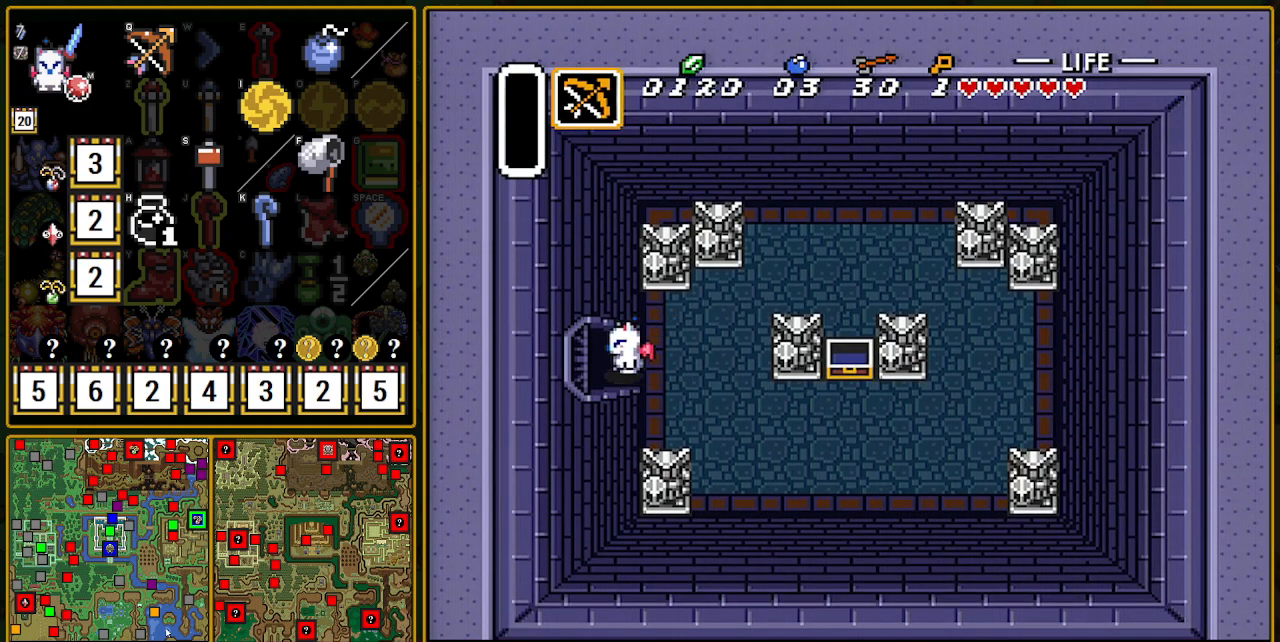
{"buttons": ["DPAD_LEFT"], "events": []}
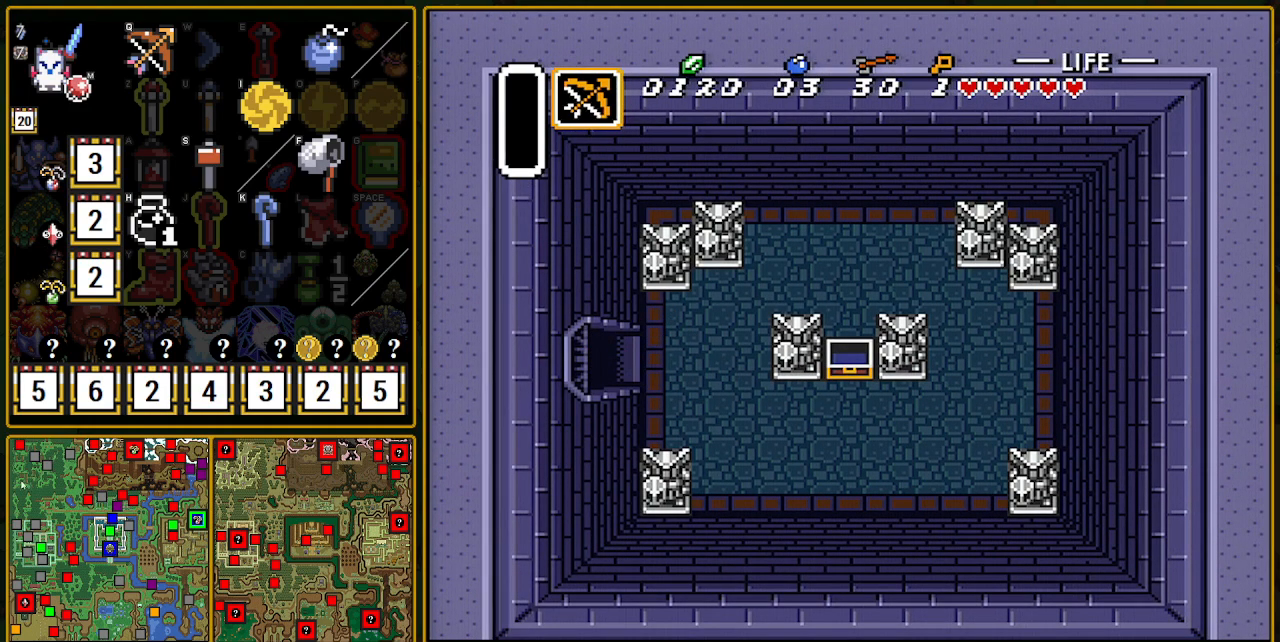
{"buttons": ["DPAD_LEFT"], "events": []}
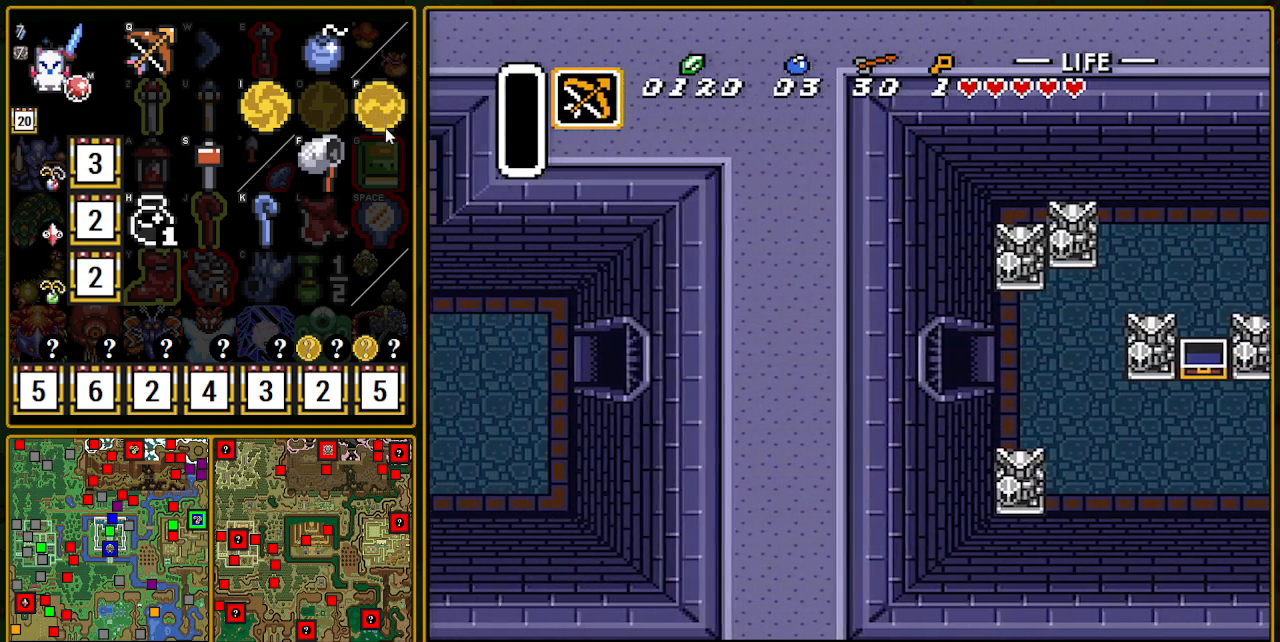
{"buttons": ["DPAD_LEFT"], "events": []}
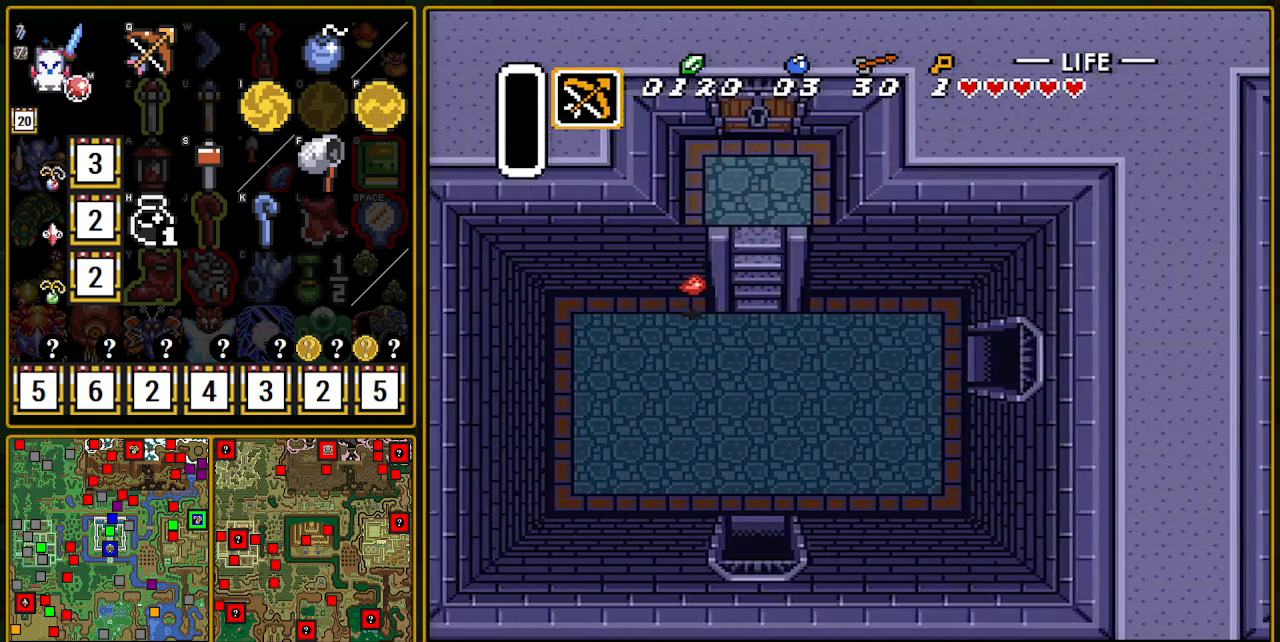
{"buttons": ["DPAD_LEFT"], "events": []}
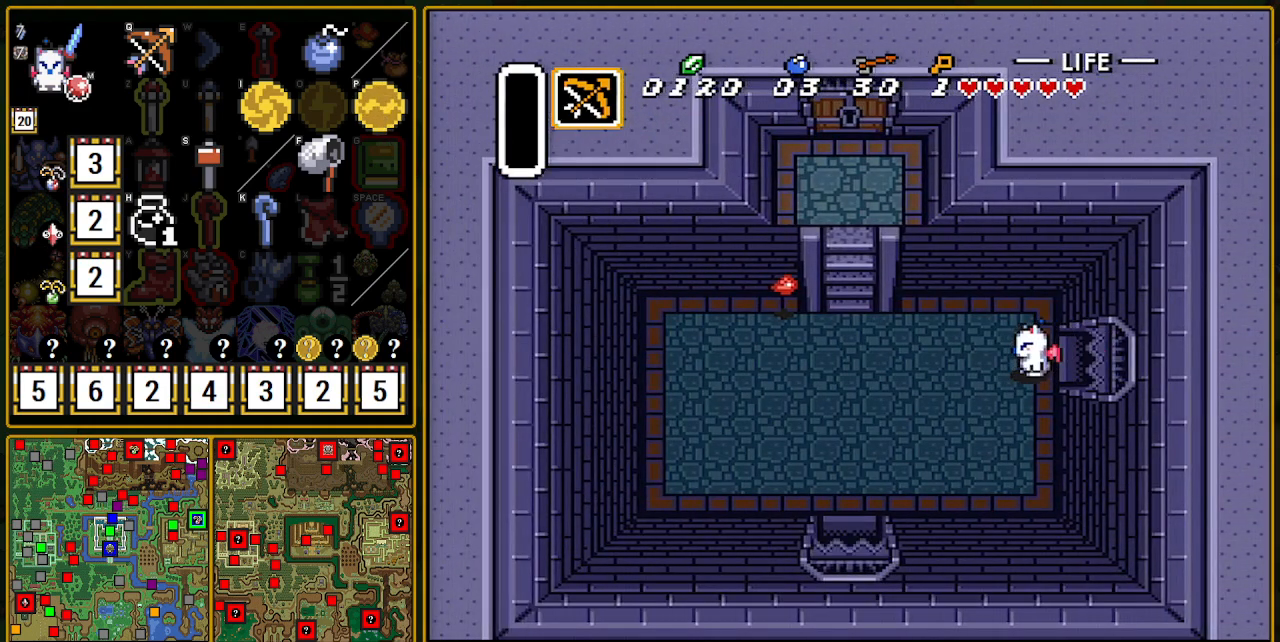
{"buttons": ["DPAD_LEFT"], "events": []}
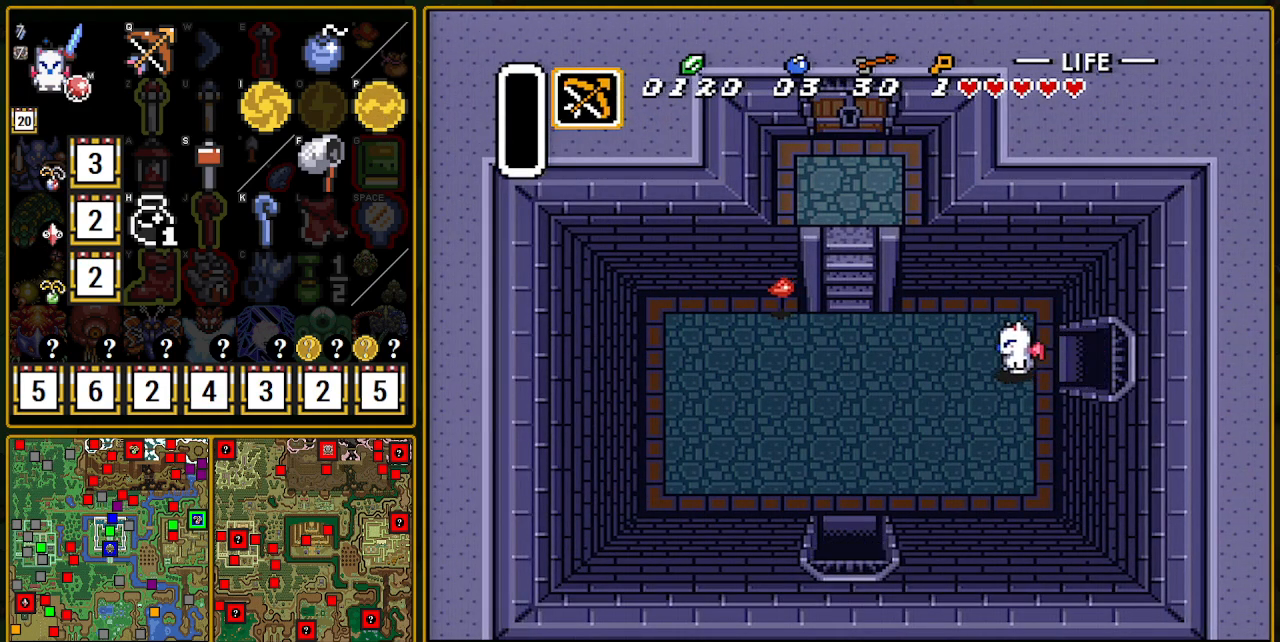
{"buttons": ["DPAD_LEFT"], "events": []}
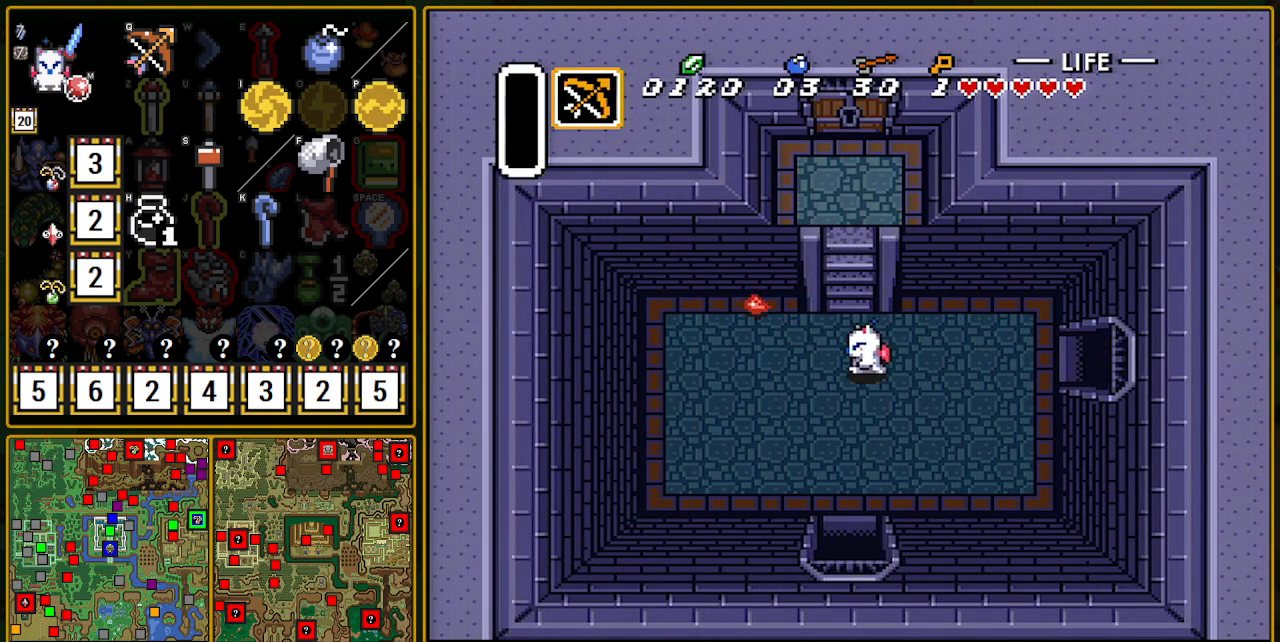
{"buttons": ["DPAD_UP"], "events": [[33, "DPAD_UP", "down"], [150, "DPAD_LEFT", "up"]]}
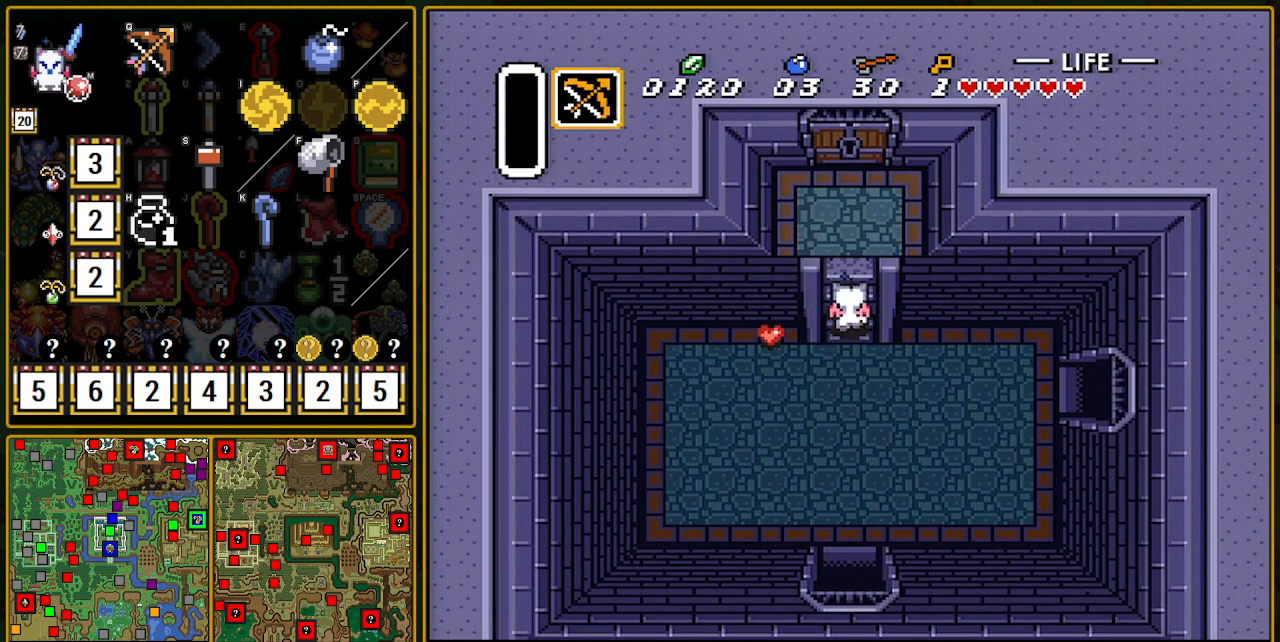
{"buttons": ["DPAD_UP"], "events": []}
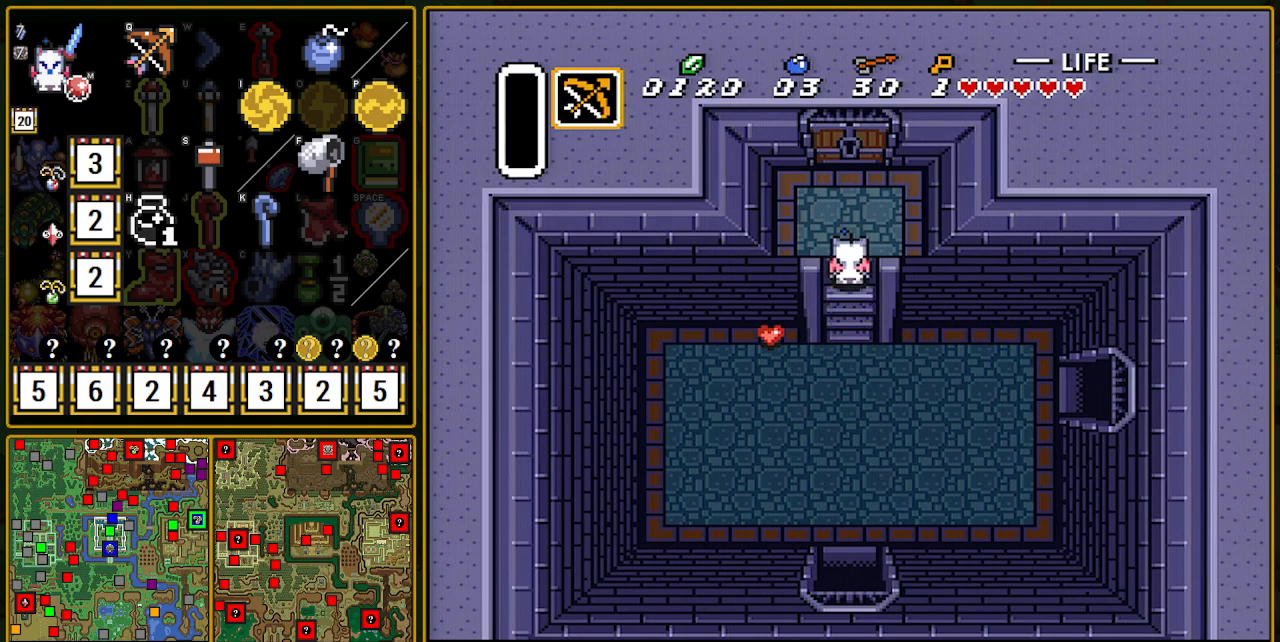
{"buttons": ["DPAD_UP"], "events": []}
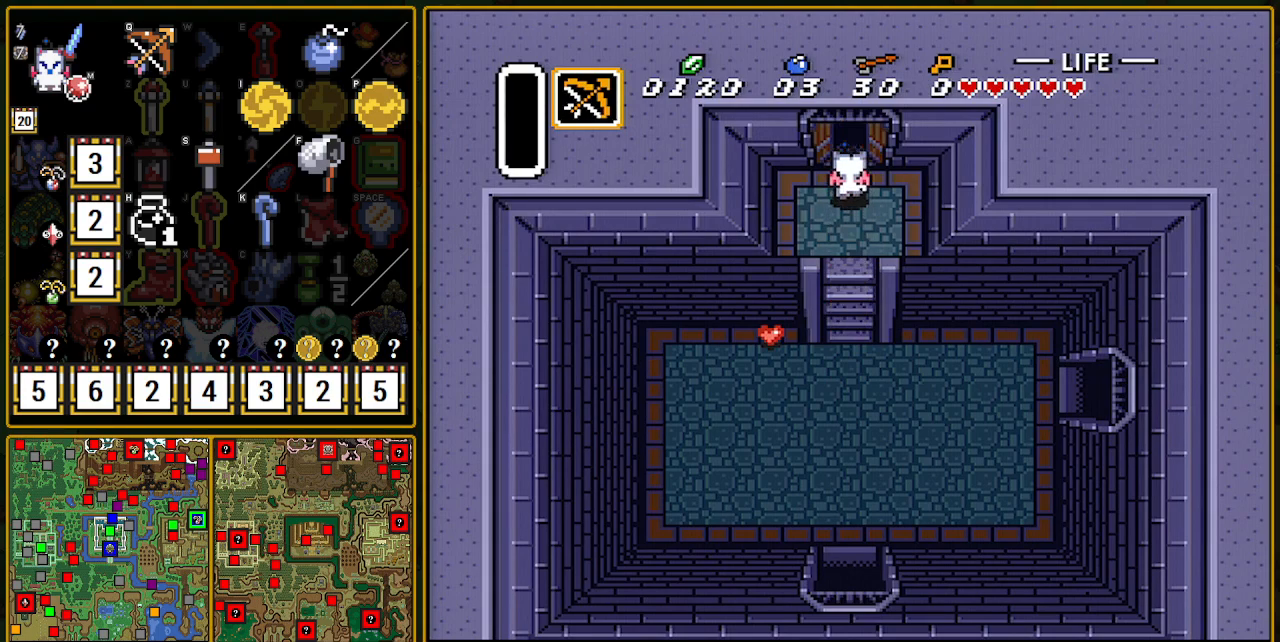
{"buttons": ["DPAD_UP"], "events": []}
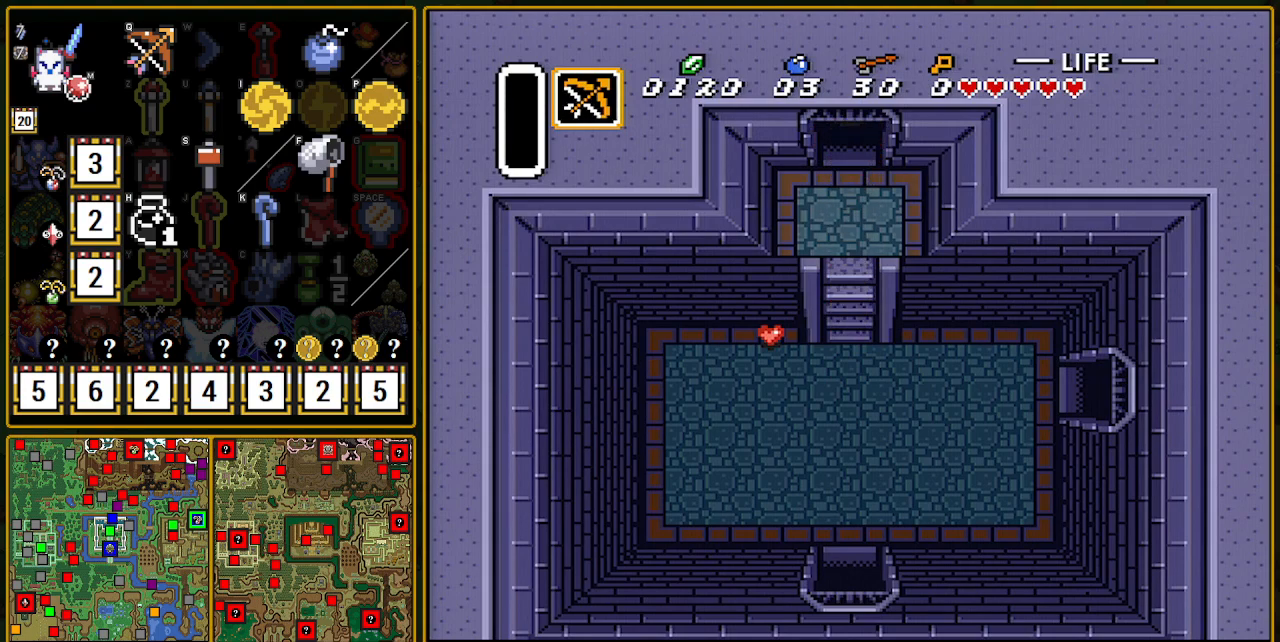
{"buttons": ["DPAD_UP"], "events": []}
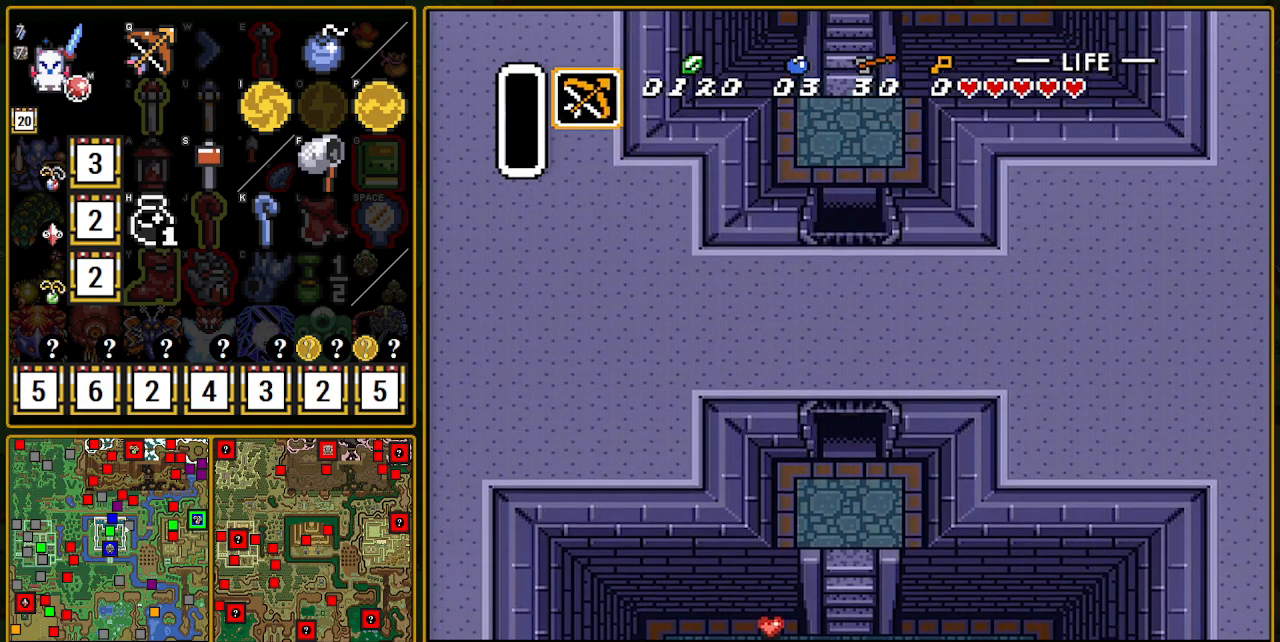
{"buttons": ["DPAD_UP"], "events": []}
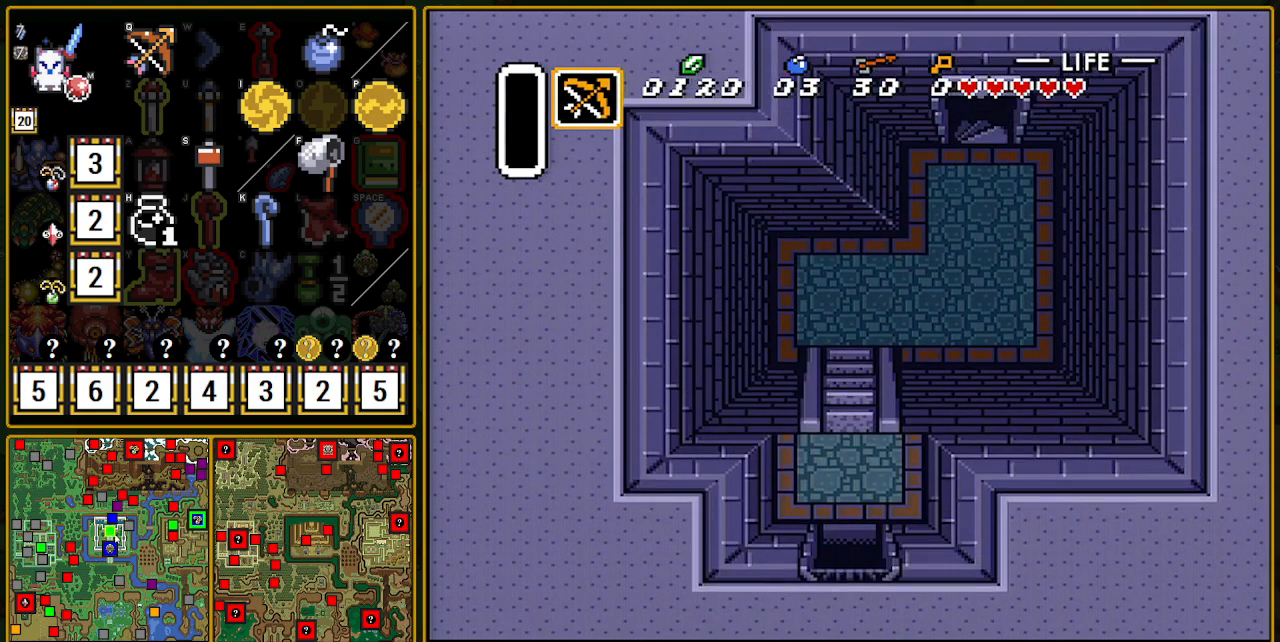
{"buttons": ["DPAD_UP"], "events": []}
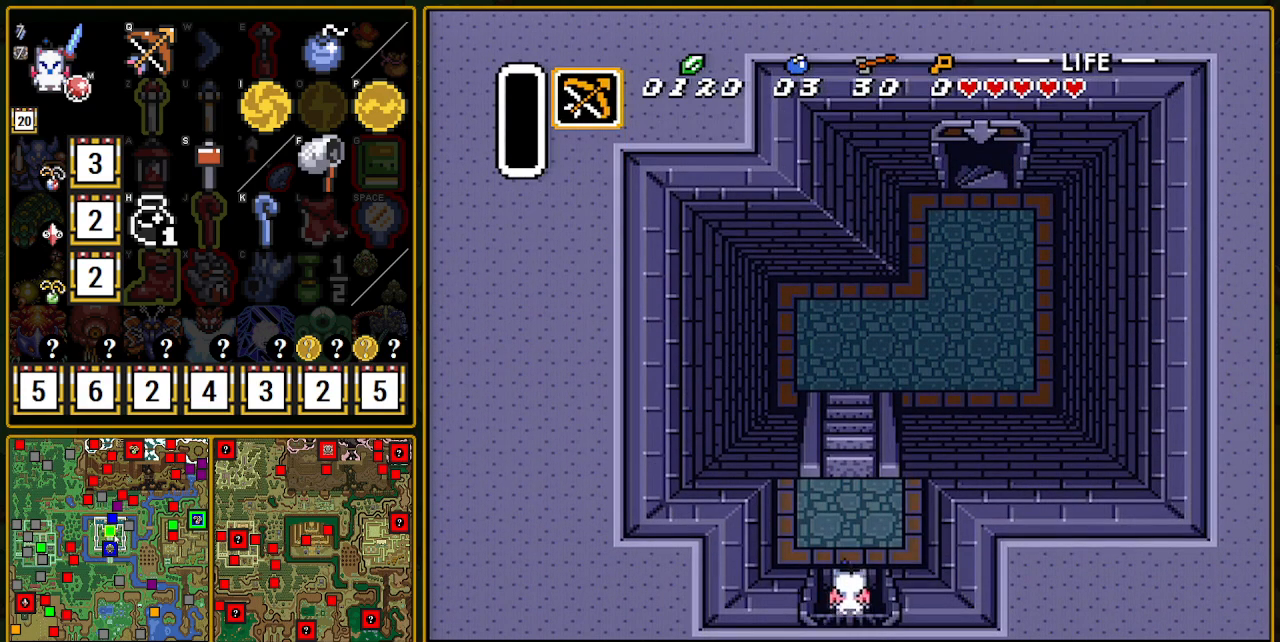
{"buttons": ["DPAD_UP"], "events": []}
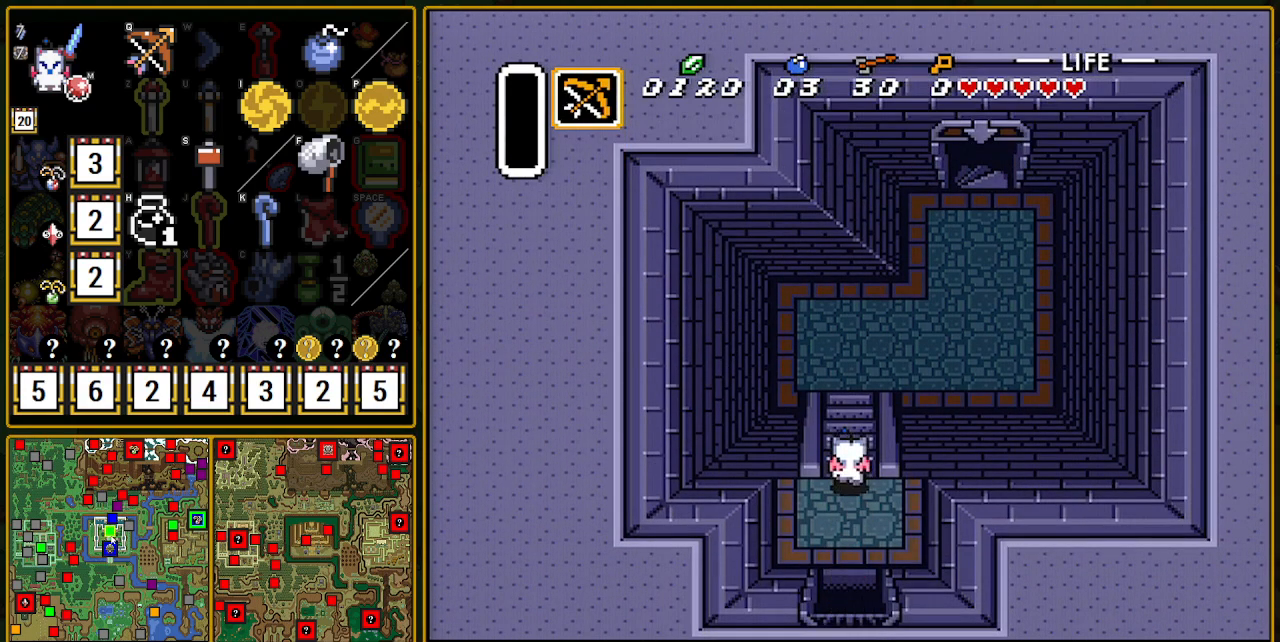
{"buttons": ["DPAD_UP", "DPAD_RIGHT"], "events": [[250, "DPAD_RIGHT", "down"]]}
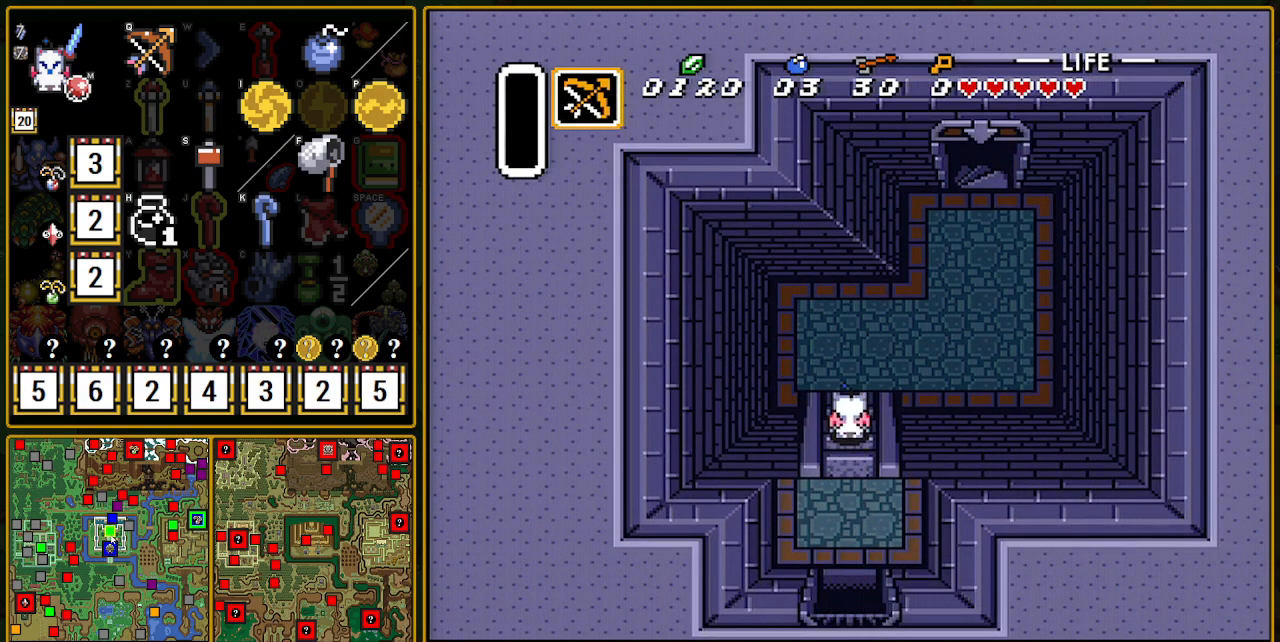
{"buttons": ["DPAD_UP", "DPAD_RIGHT"], "events": []}
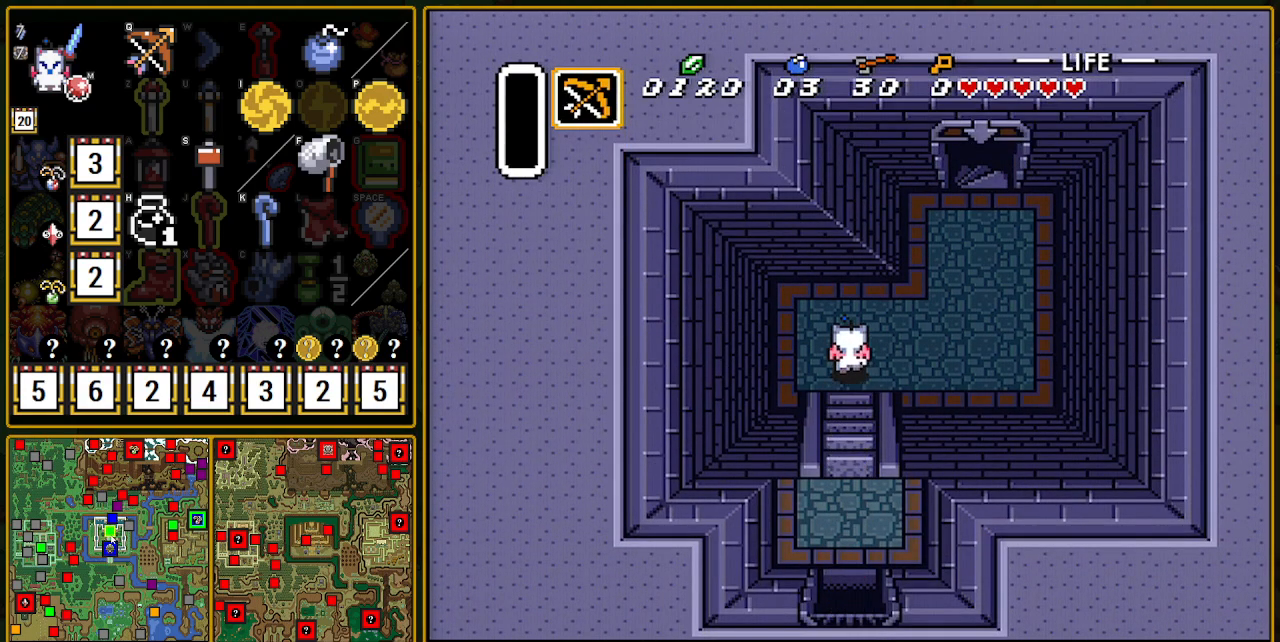
{"buttons": ["DPAD_UP", "DPAD_RIGHT"], "events": []}
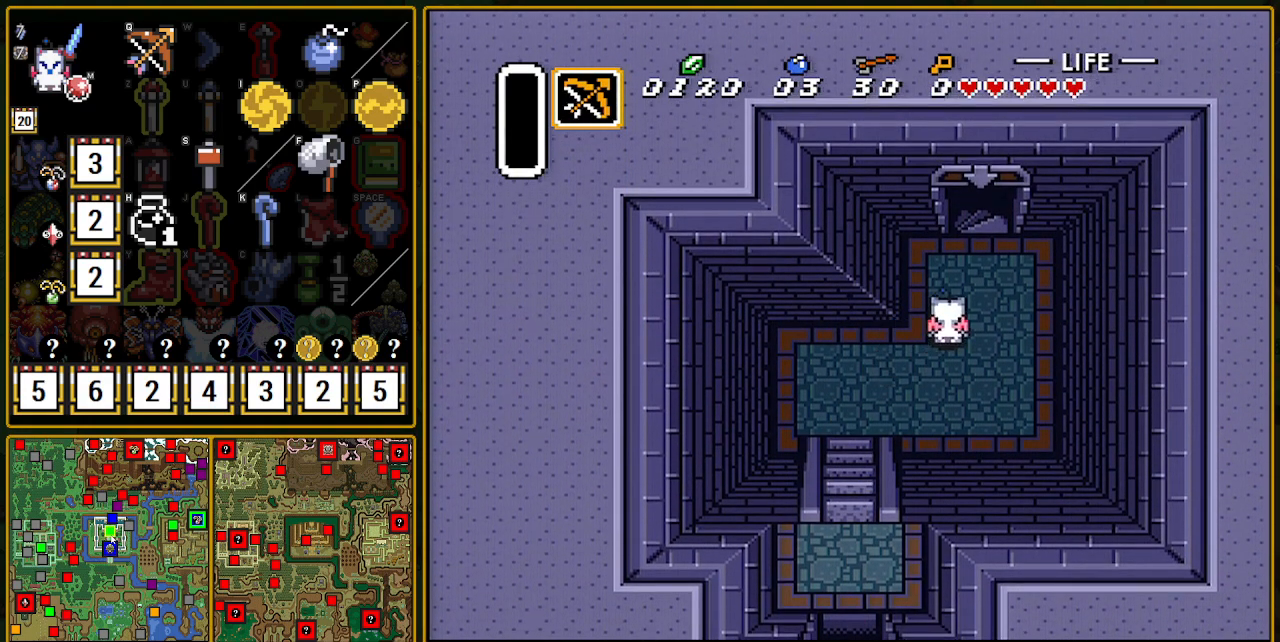
{"buttons": ["DPAD_UP"], "events": [[217, "DPAD_RIGHT", "up"]]}
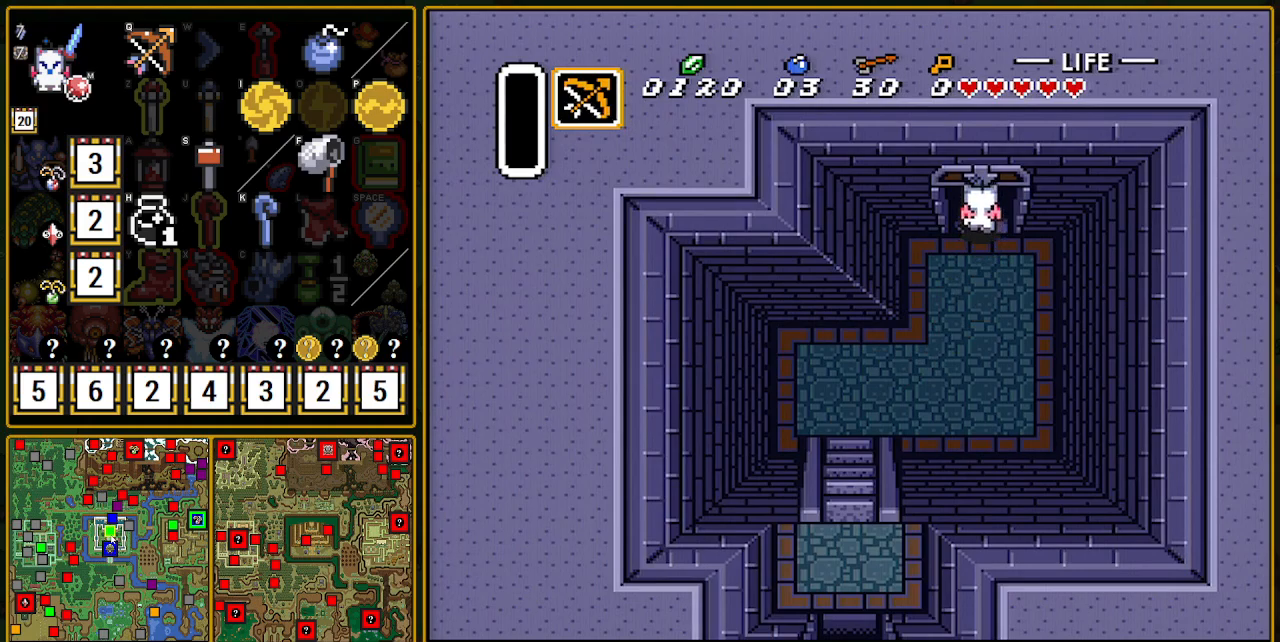
{"buttons": ["DPAD_UP"], "events": []}
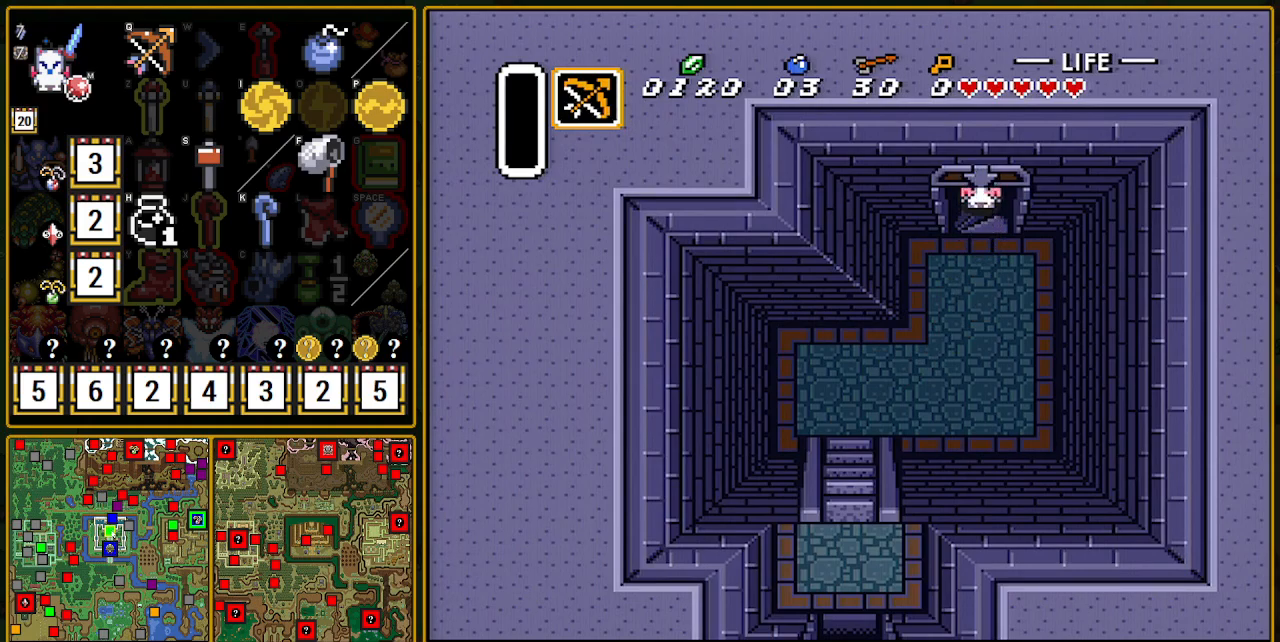
{"buttons": [], "events": [[33, "DPAD_UP", "up"]]}
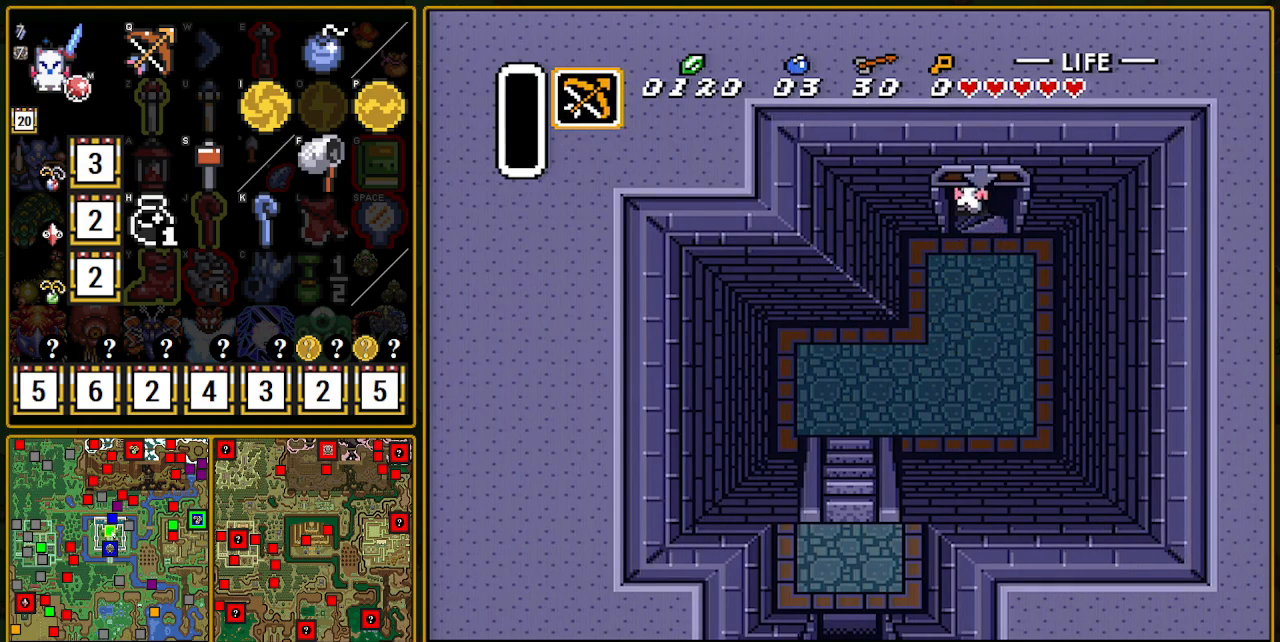
{"buttons": [], "events": []}
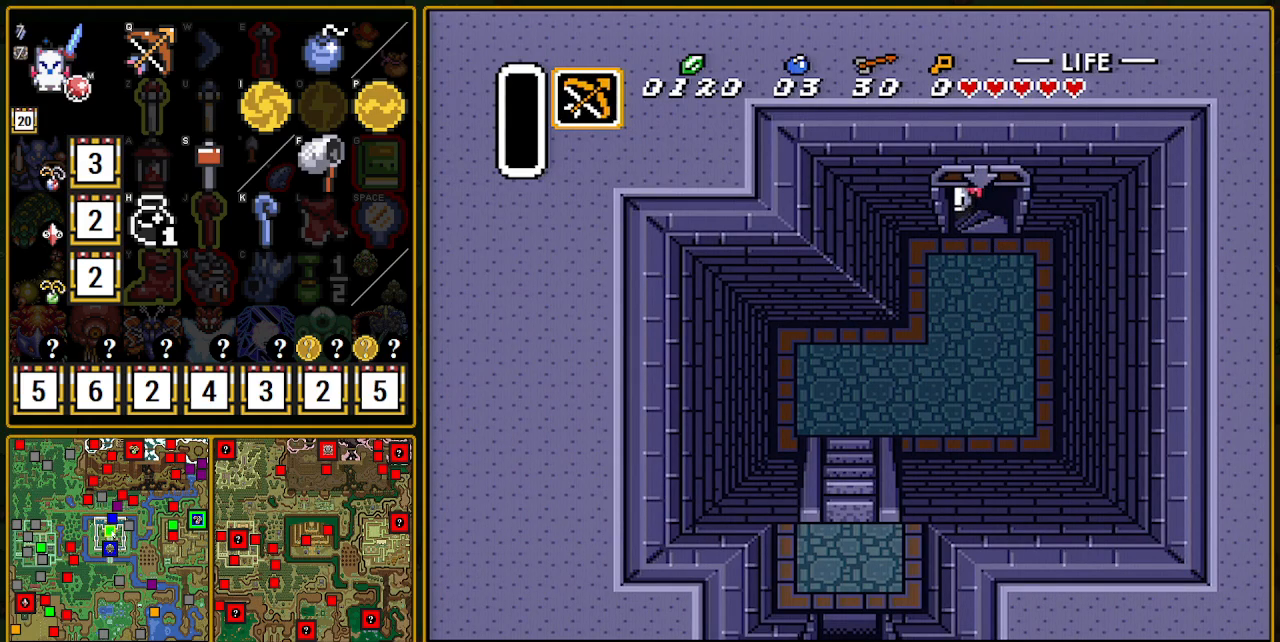
{"buttons": [], "events": []}